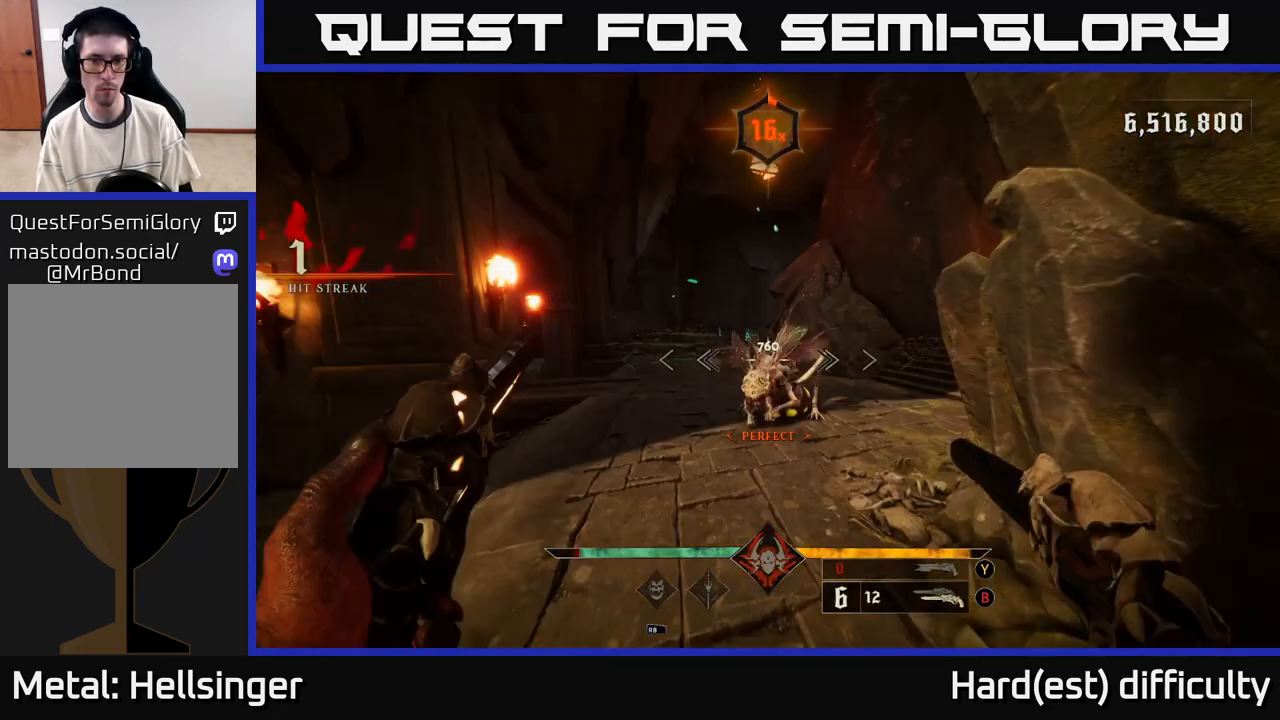
Gameplay with a controller (Xbox layout); each line is a JSON object with the inputs held at the frame after it. "events" lists button and stick changes between this image and that frame as [ms after this image, input, new state], when the widget could be followed in between.
{"buttons": [], "left_stick": "up", "right_stick": "center", "events": [[100, "R2", "down"], [167, "R2", "up"]]}
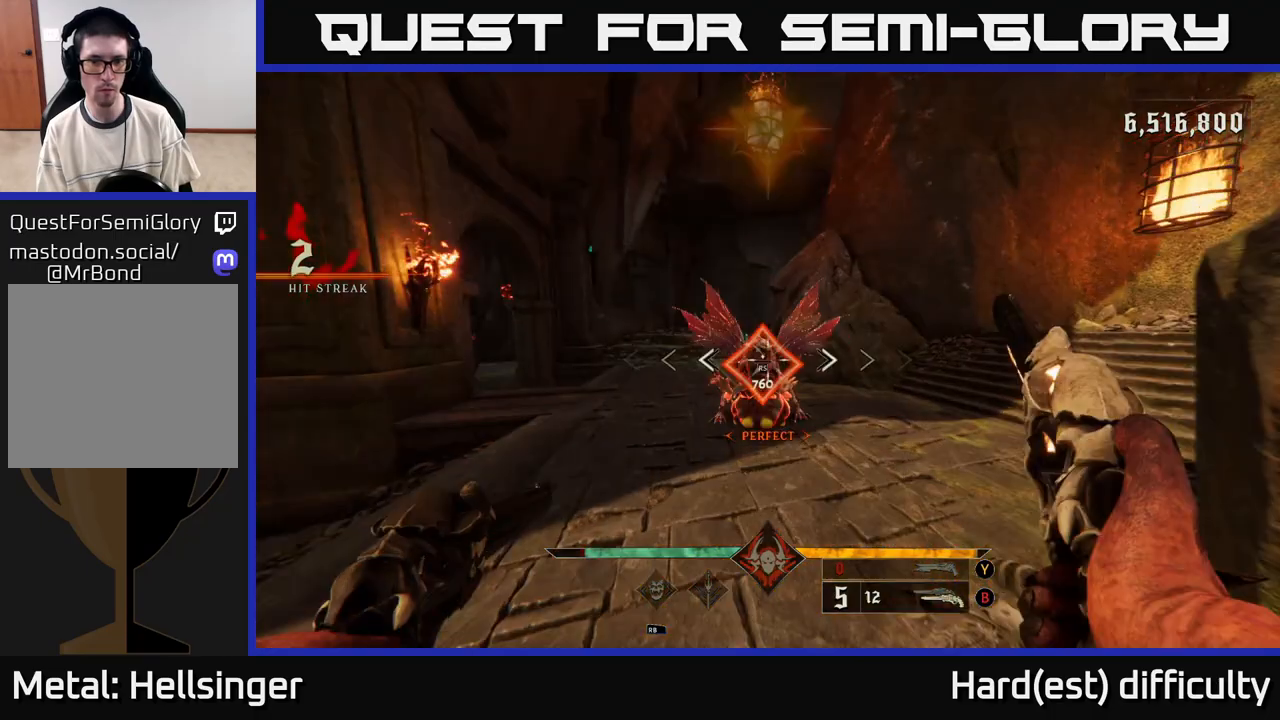
{"buttons": [], "left_stick": "right", "right_stick": "left", "events": [[217, "right_stick", "left"], [267, "left_stick", "center"], [267, "right_stick", "center"], [467, "left_stick", "right"], [483, "right_stick", "left"]]}
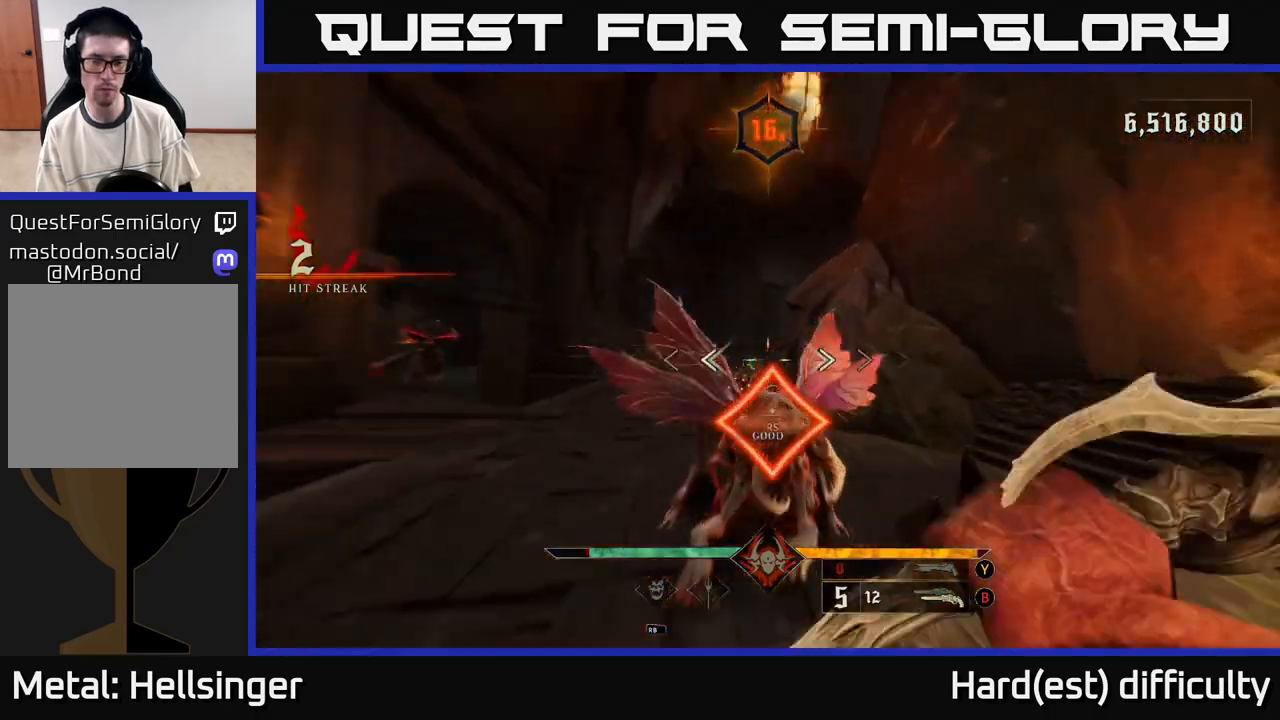
{"buttons": ["X"], "left_stick": "down-right", "right_stick": "center", "events": [[417, "right_stick", "center"], [483, "left_stick", "down-right"], [500, "X", "down"]]}
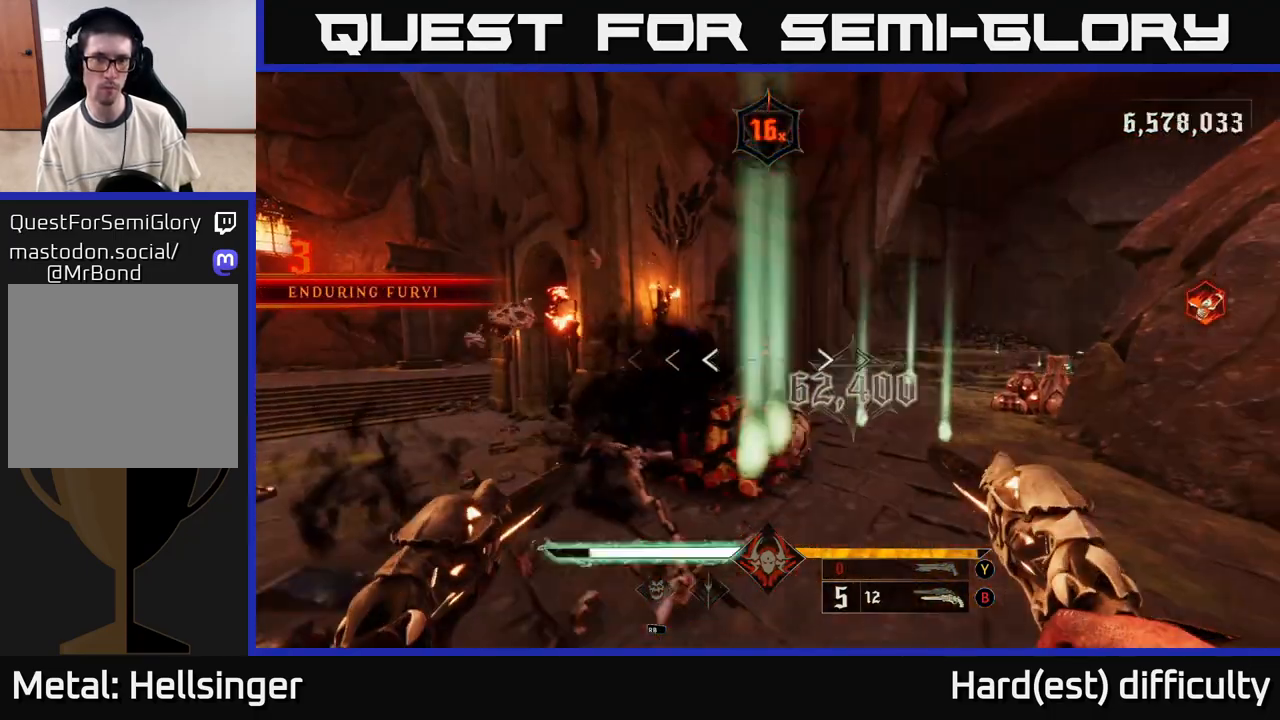
{"buttons": [], "left_stick": "down-right", "right_stick": "left", "events": [[67, "X", "up"], [183, "right_stick", "down-left"], [433, "right_stick", "center"], [500, "right_stick", "left"]]}
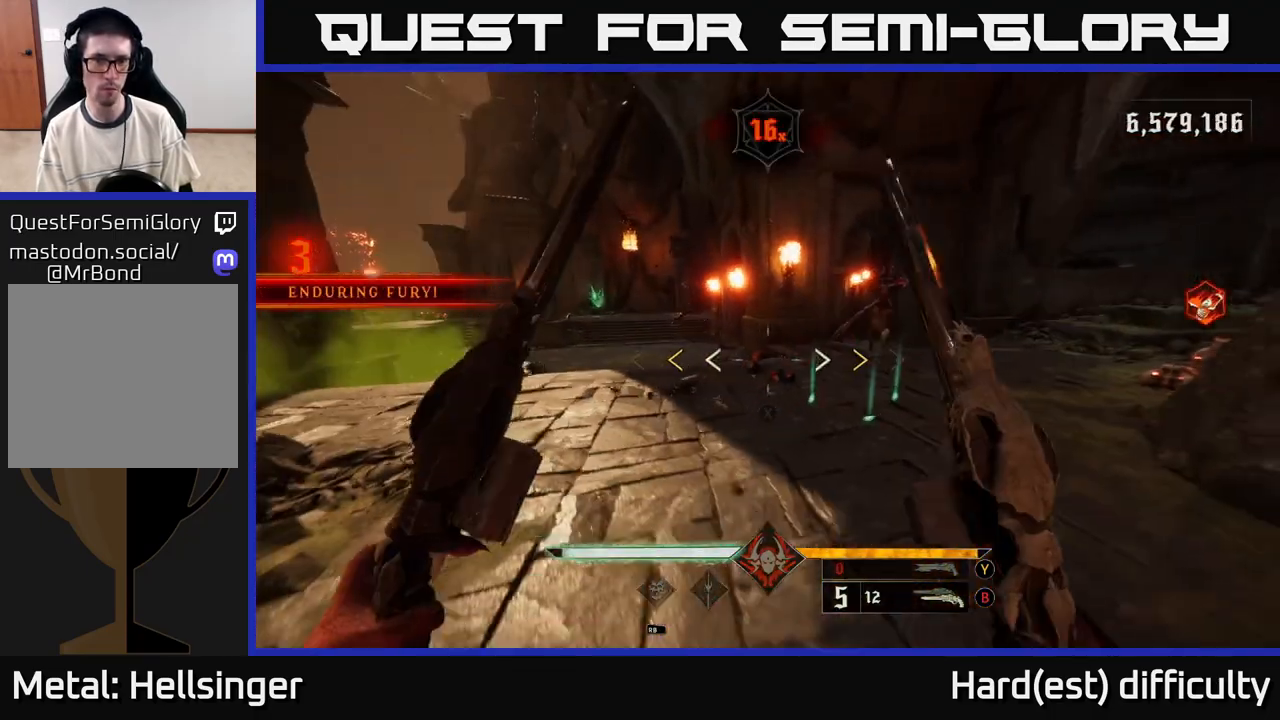
{"buttons": ["X"], "left_stick": "up-right", "right_stick": "center", "events": [[133, "left_stick", "up-right"], [167, "right_stick", "center"], [467, "X", "down"]]}
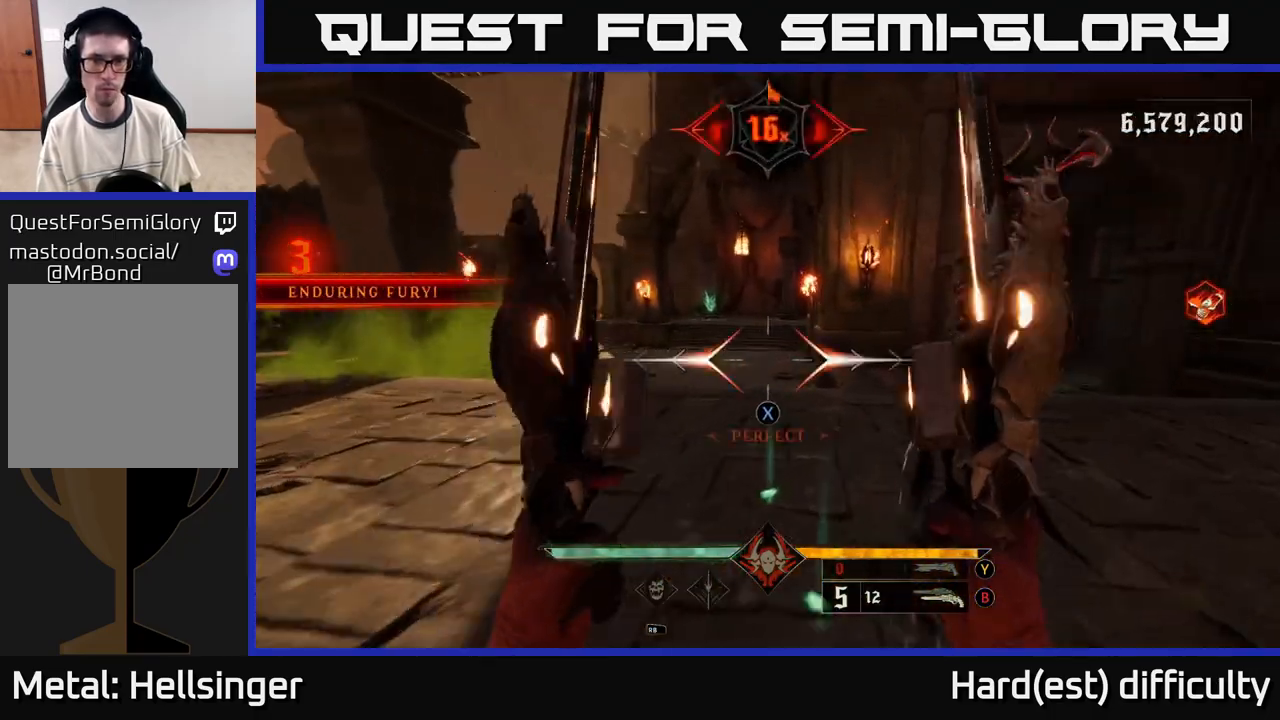
{"buttons": ["L2"], "left_stick": "left", "right_stick": "right", "events": [[17, "X", "up"], [133, "right_stick", "right"], [167, "left_stick", "left"], [433, "L2", "down"]]}
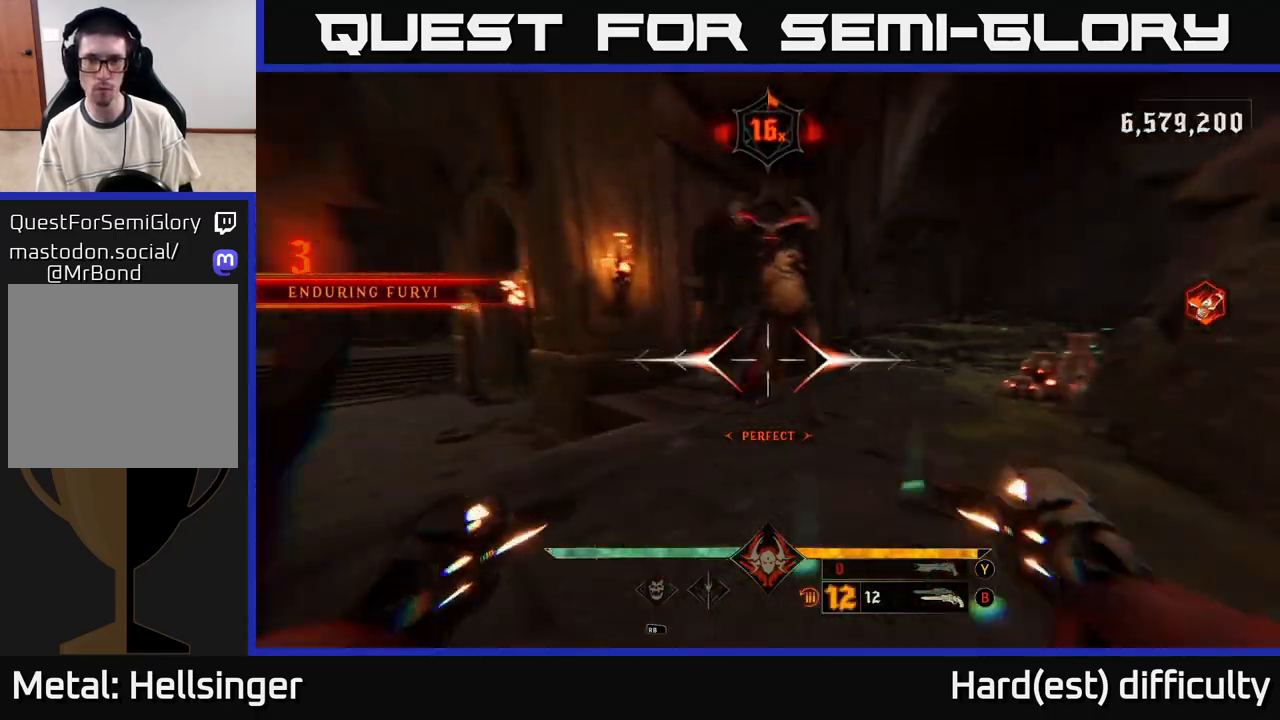
{"buttons": [], "left_stick": "left", "right_stick": "center", "events": [[100, "L2", "up"], [367, "right_stick", "down-left"], [383, "A", "down"], [417, "right_stick", "center"], [483, "A", "up"]]}
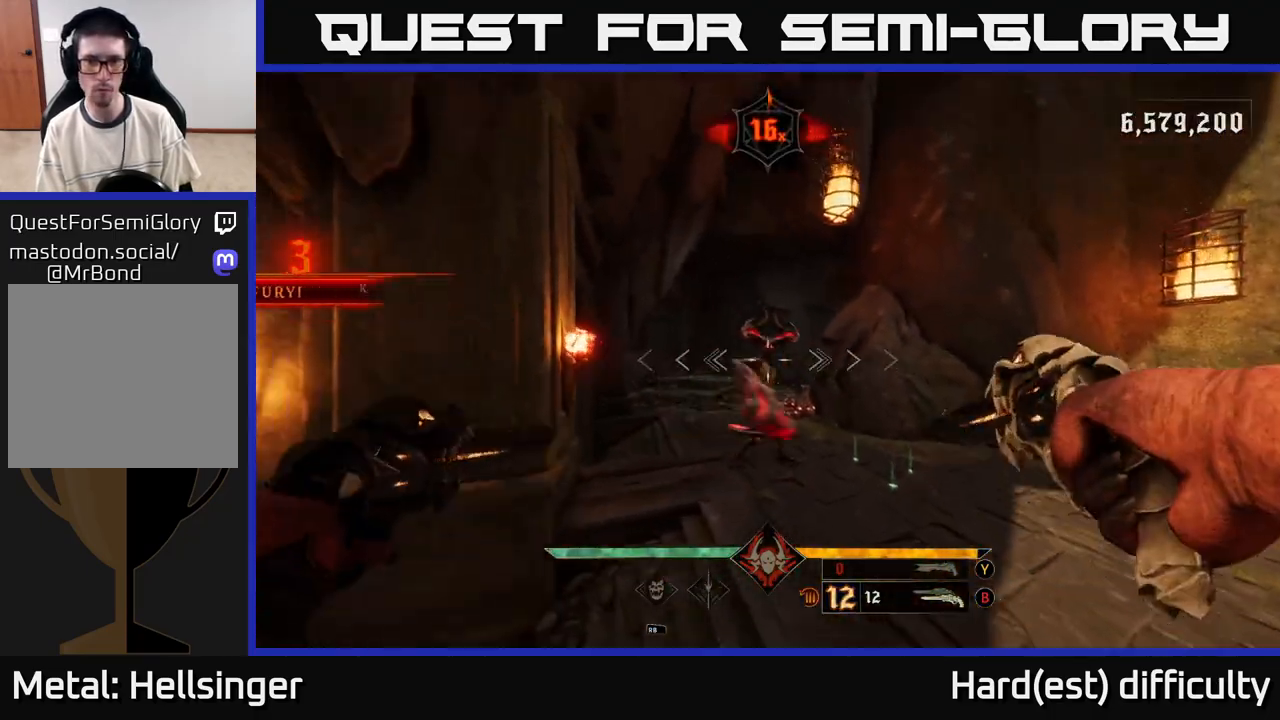
{"buttons": [], "left_stick": "down-left", "right_stick": "center", "events": [[83, "left_stick", "center"], [150, "right_stick", "right"], [283, "left_stick", "down"], [300, "right_stick", "down"], [350, "R2", "down"], [400, "right_stick", "center"], [450, "R2", "up"], [483, "left_stick", "down-left"]]}
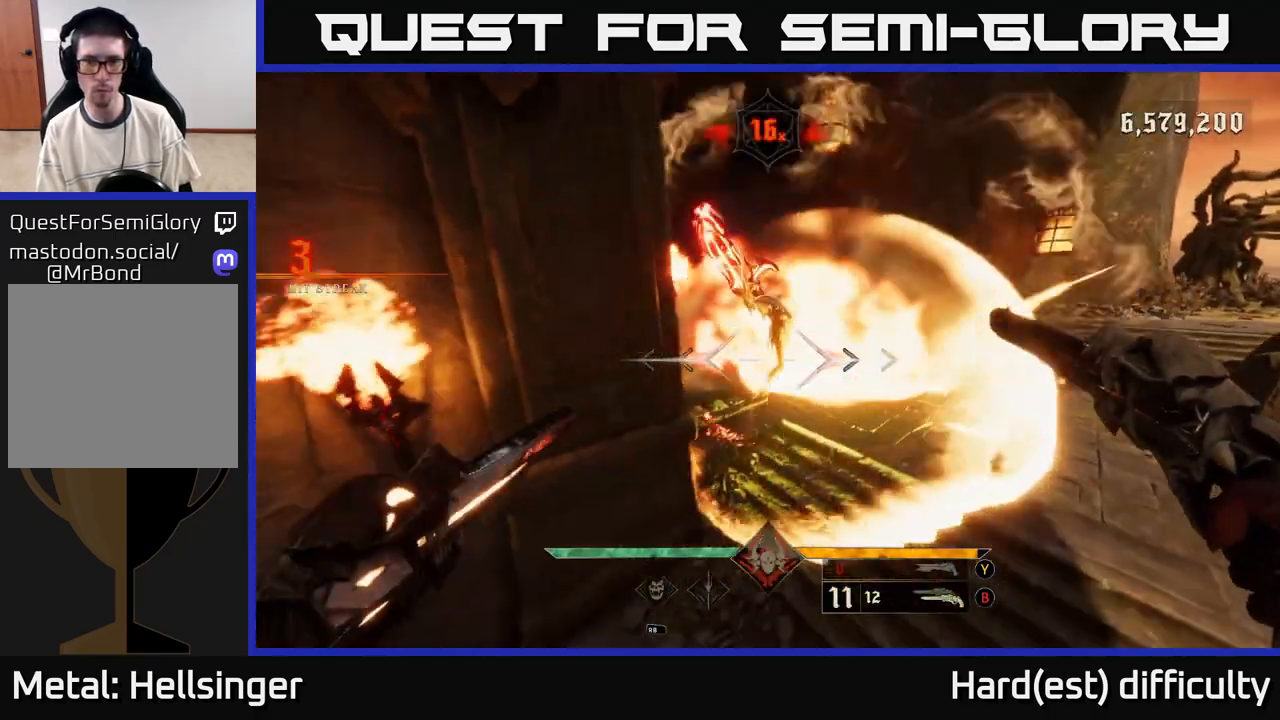
{"buttons": [], "left_stick": "down", "right_stick": "center", "events": [[67, "right_stick", "up-right"], [233, "right_stick", "up"], [317, "R2", "down"], [333, "left_stick", "down"], [333, "right_stick", "center"], [383, "R2", "up"]]}
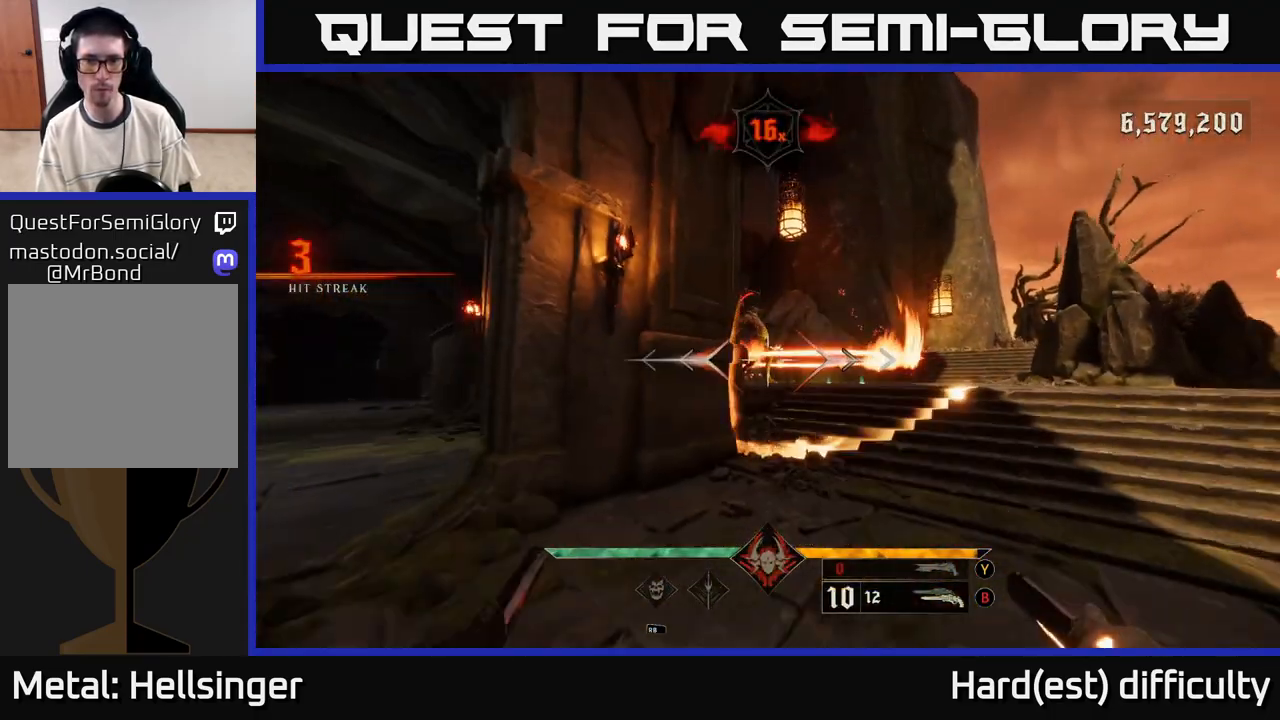
{"buttons": [], "left_stick": "up", "right_stick": "center", "events": [[100, "right_stick", "up-right"], [200, "left_stick", "up"], [200, "right_stick", "center"], [317, "R2", "down"], [417, "R2", "up"]]}
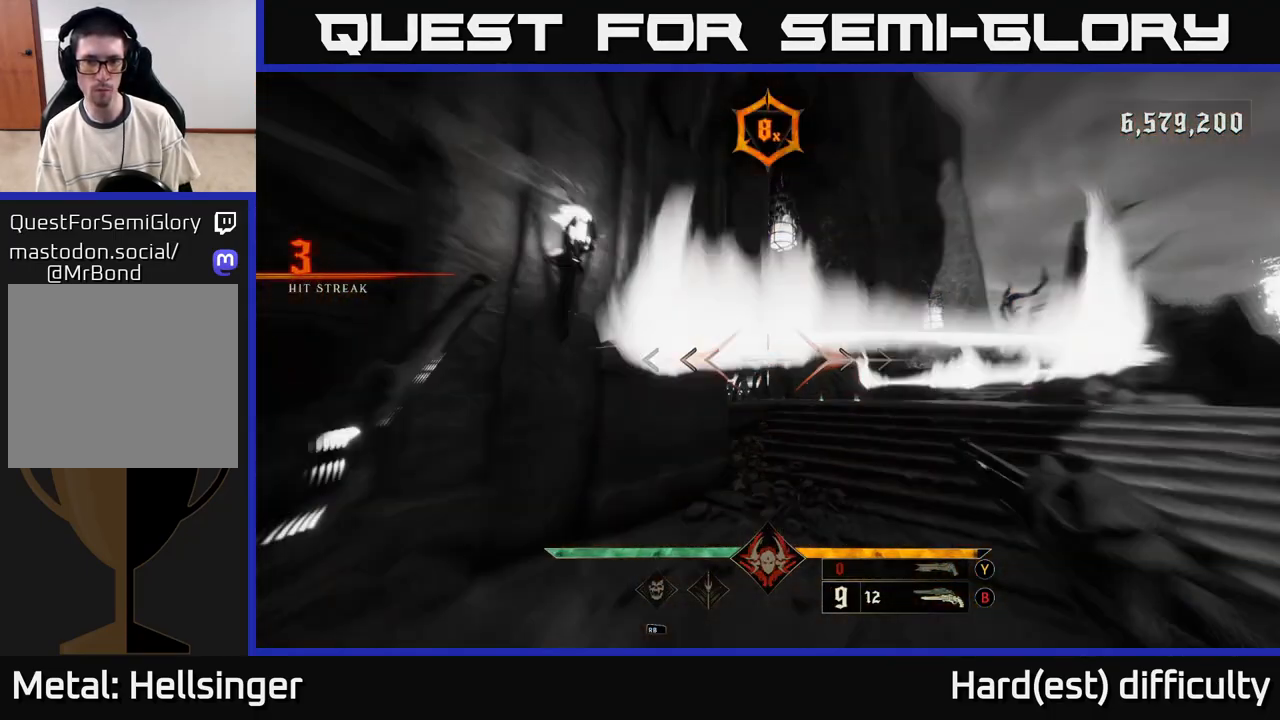
{"buttons": [], "left_stick": "up", "right_stick": "center", "events": [[33, "right_stick", "up-left"], [150, "right_stick", "center"], [233, "left_stick", "up-right"], [283, "R2", "down"], [333, "R2", "up"], [483, "left_stick", "up"]]}
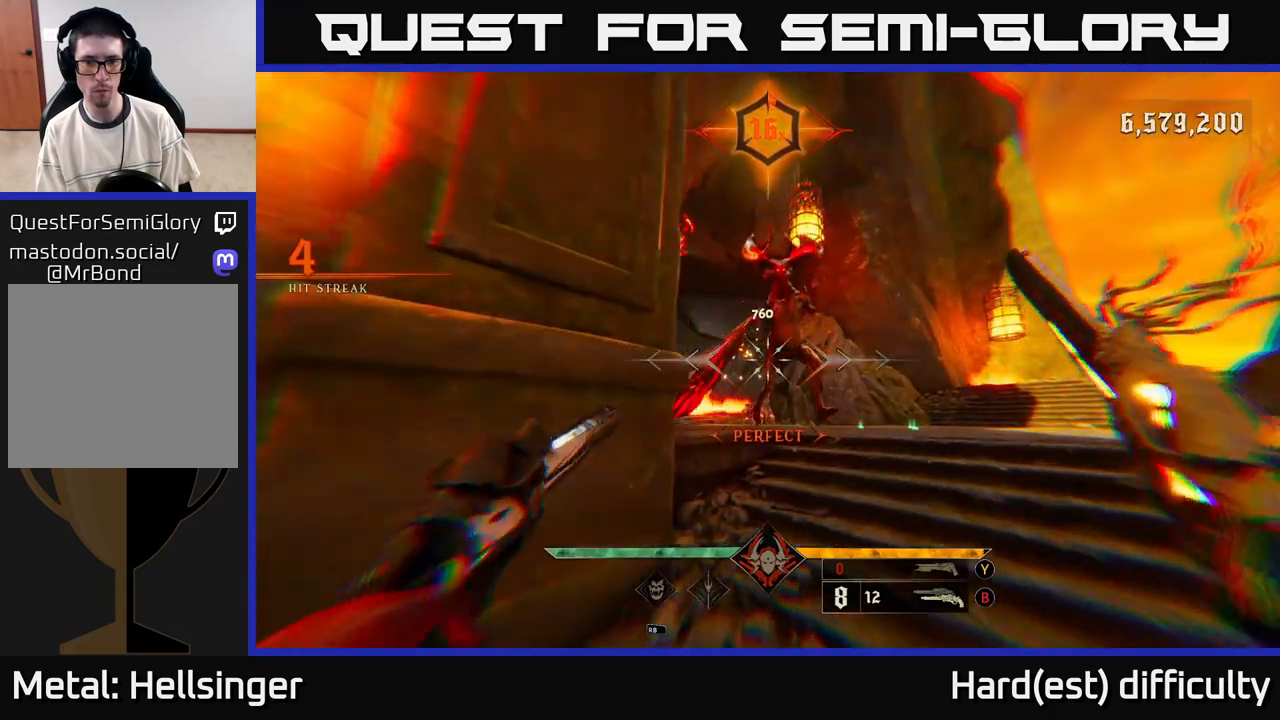
{"buttons": [], "left_stick": "down", "right_stick": "center", "events": [[117, "right_stick", "up"], [267, "R2", "down"], [267, "left_stick", "down"], [300, "right_stick", "center"], [350, "R2", "up"]]}
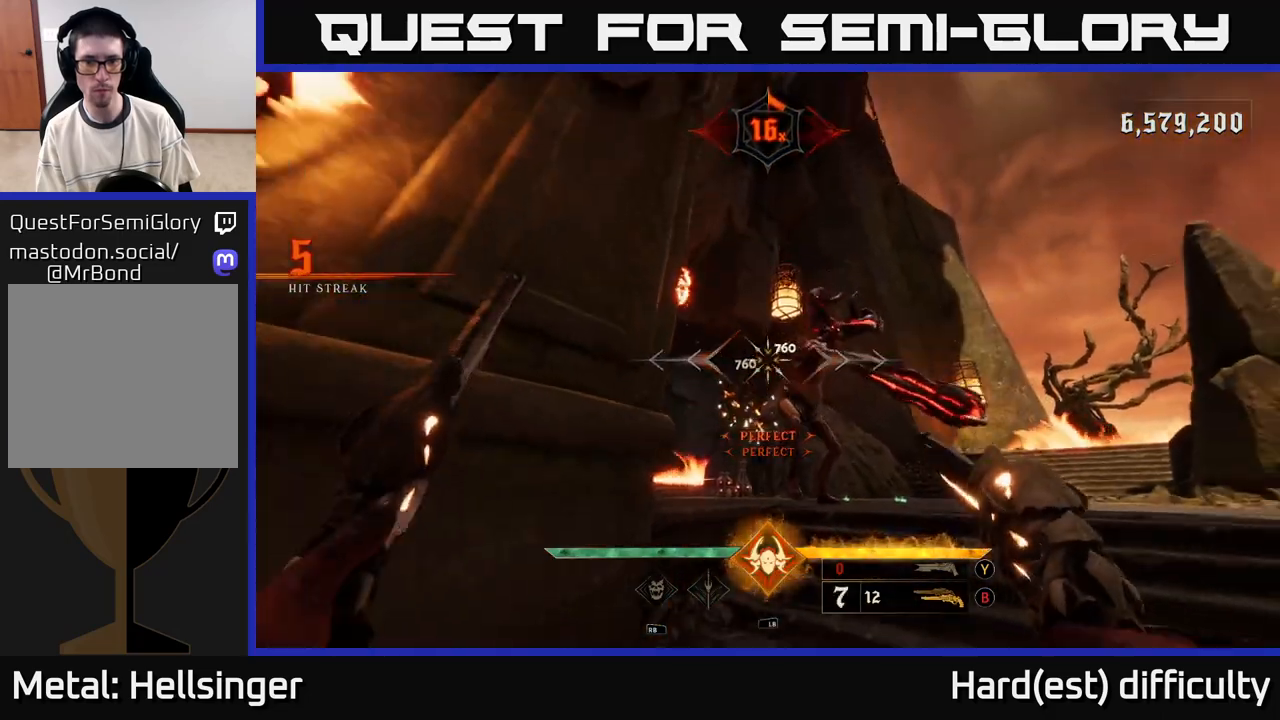
{"buttons": [], "left_stick": "down", "right_stick": "center", "events": [[50, "right_stick", "down-right"], [217, "R2", "down"], [300, "R2", "up"], [317, "right_stick", "center"]]}
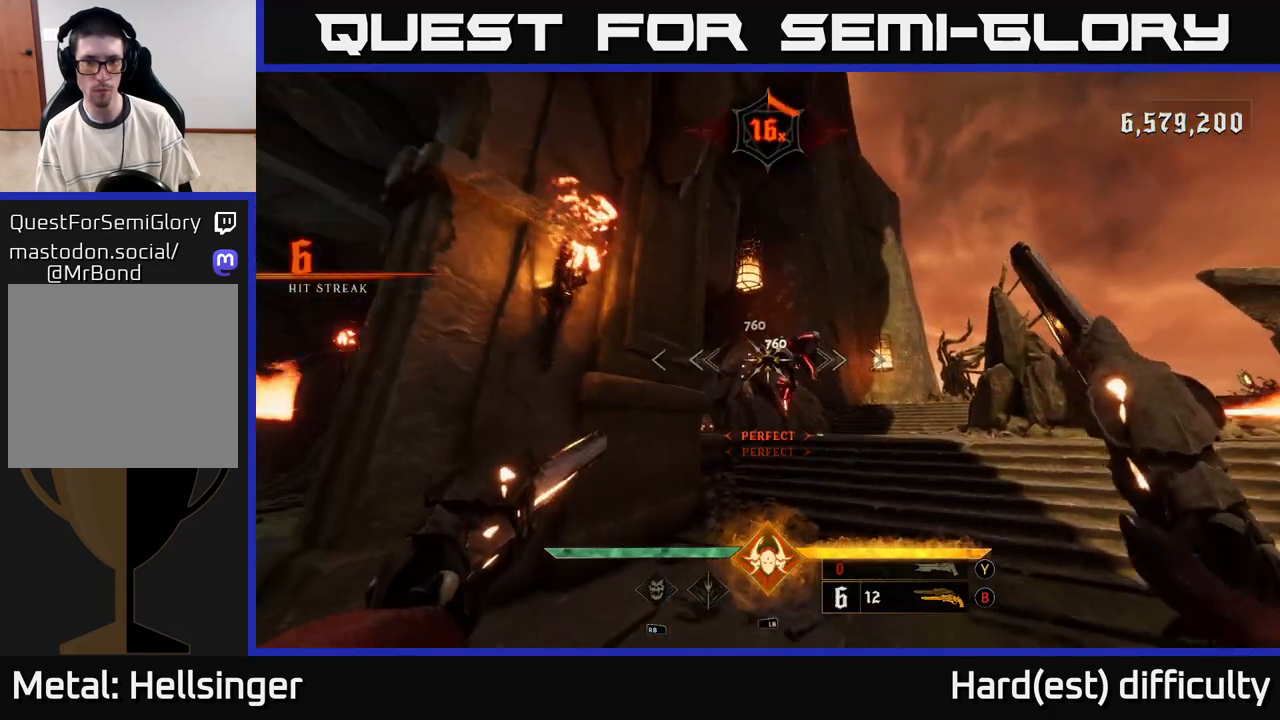
{"buttons": [], "left_stick": "down", "right_stick": "center", "events": [[250, "R2", "down"], [267, "right_stick", "down-left"], [333, "R2", "up"], [417, "right_stick", "center"]]}
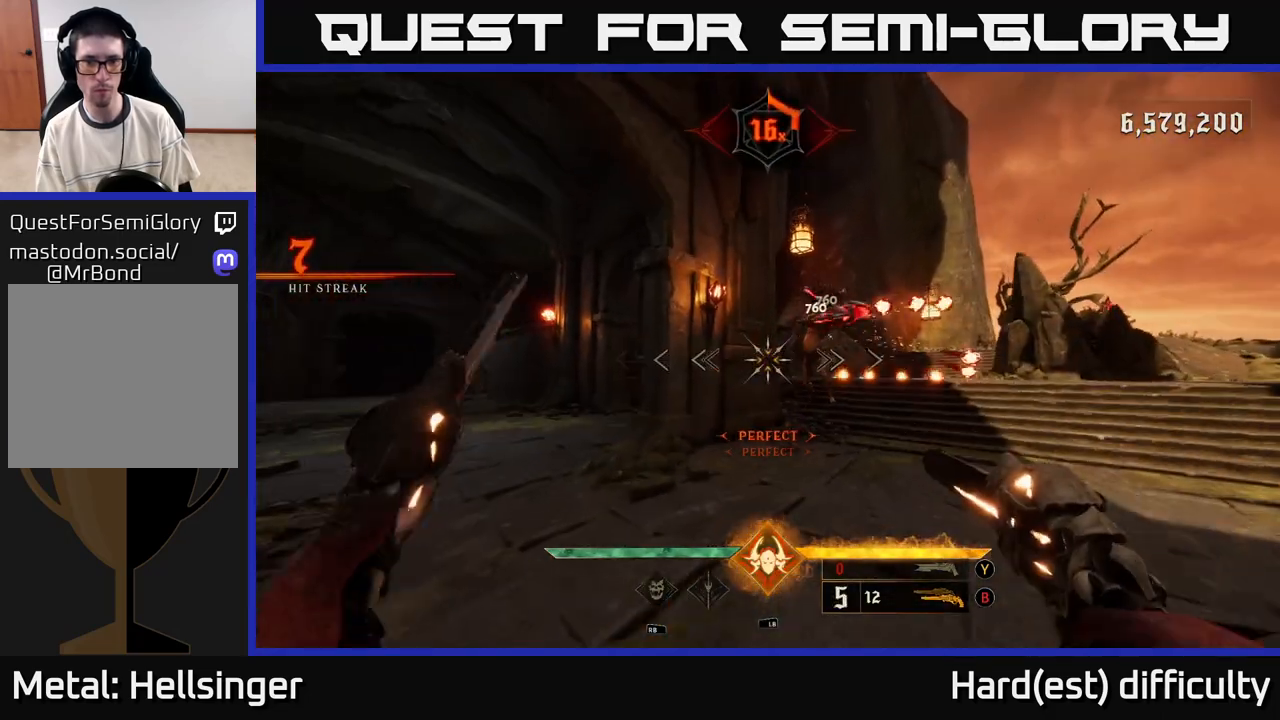
{"buttons": ["A"], "left_stick": "up-right", "right_stick": "center", "events": [[67, "right_stick", "right"], [183, "R2", "down"], [233, "right_stick", "center"], [283, "R2", "up"], [350, "A", "down"], [350, "left_stick", "right"], [433, "A", "up"], [433, "left_stick", "up-right"], [500, "A", "down"]]}
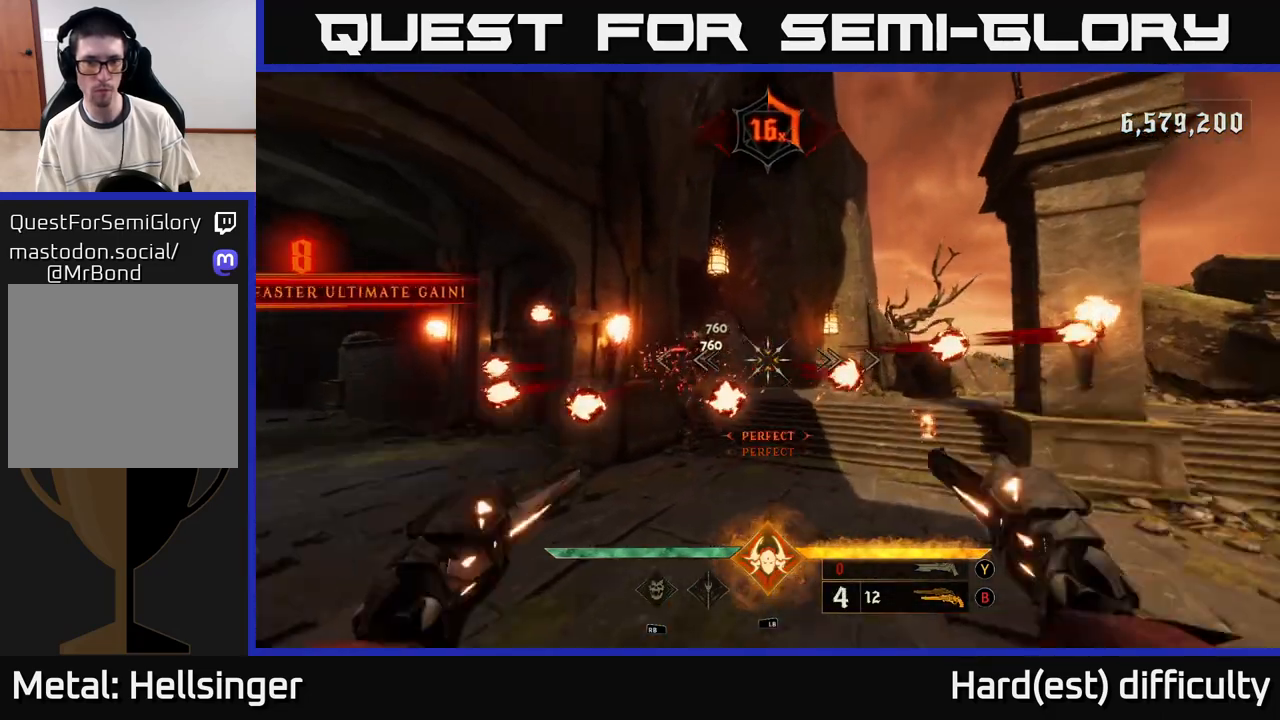
{"buttons": [], "left_stick": "left", "right_stick": "center", "events": [[67, "L2", "down"], [100, "A", "up"], [183, "L2", "up"], [200, "right_stick", "down-left"], [417, "left_stick", "up-left"], [417, "right_stick", "center"], [467, "left_stick", "left"]]}
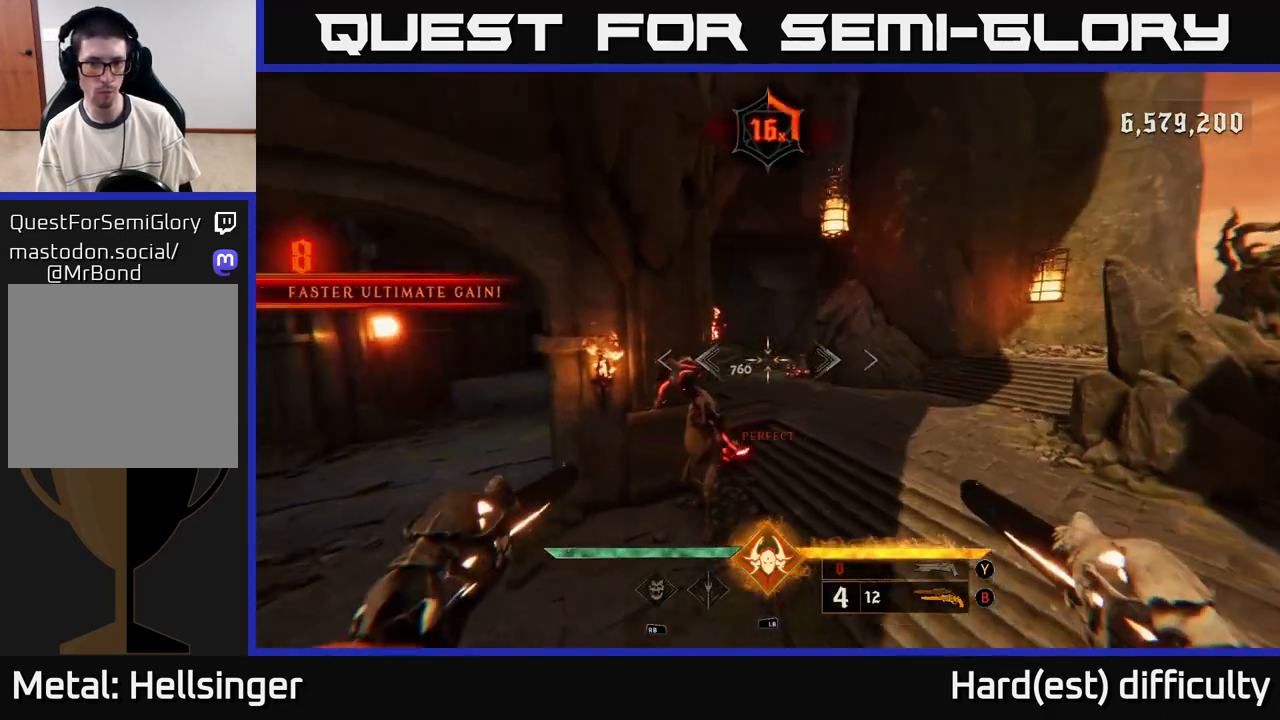
{"buttons": [], "left_stick": "left", "right_stick": "right", "events": [[100, "right_stick", "left"], [200, "R2", "down"], [267, "L2", "down"], [333, "R2", "up"], [350, "right_stick", "up"], [383, "L2", "up"], [450, "right_stick", "right"]]}
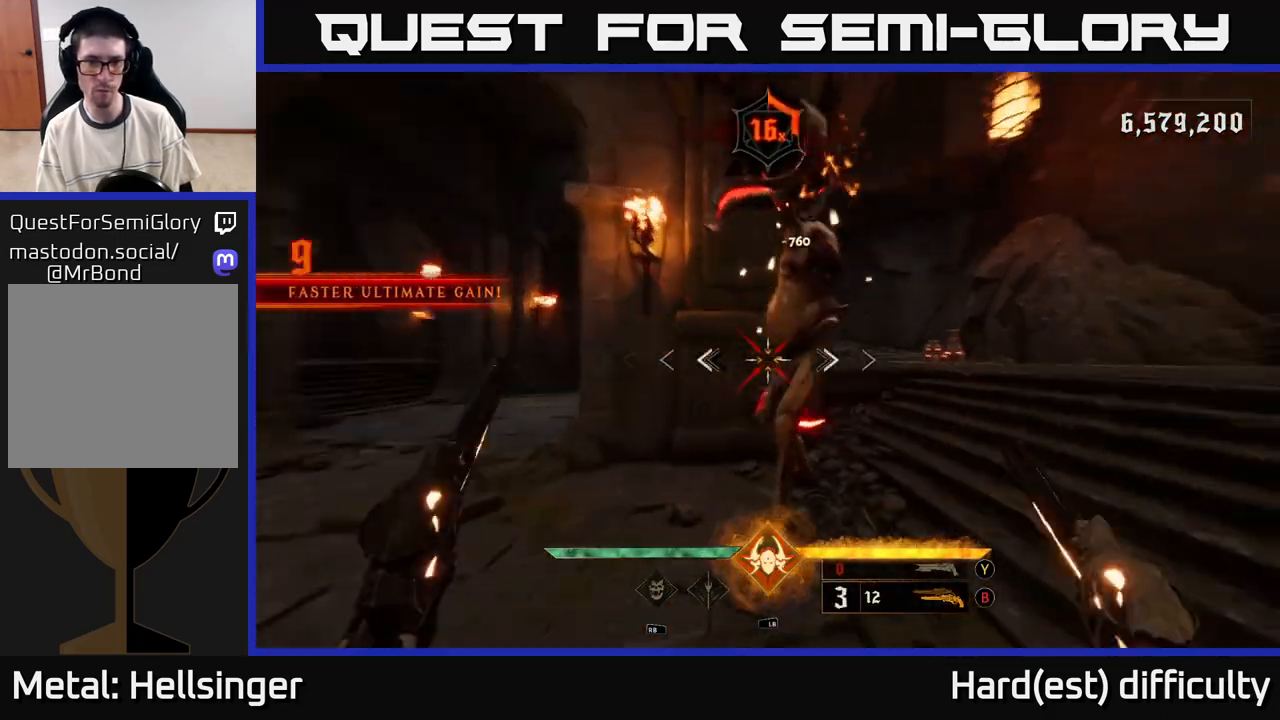
{"buttons": [], "left_stick": "down-left", "right_stick": "right", "events": [[83, "left_stick", "down-left"], [100, "L2", "down"], [100, "R2", "down"], [167, "R2", "up"], [200, "right_stick", "center"], [233, "L2", "up"], [300, "right_stick", "right"]]}
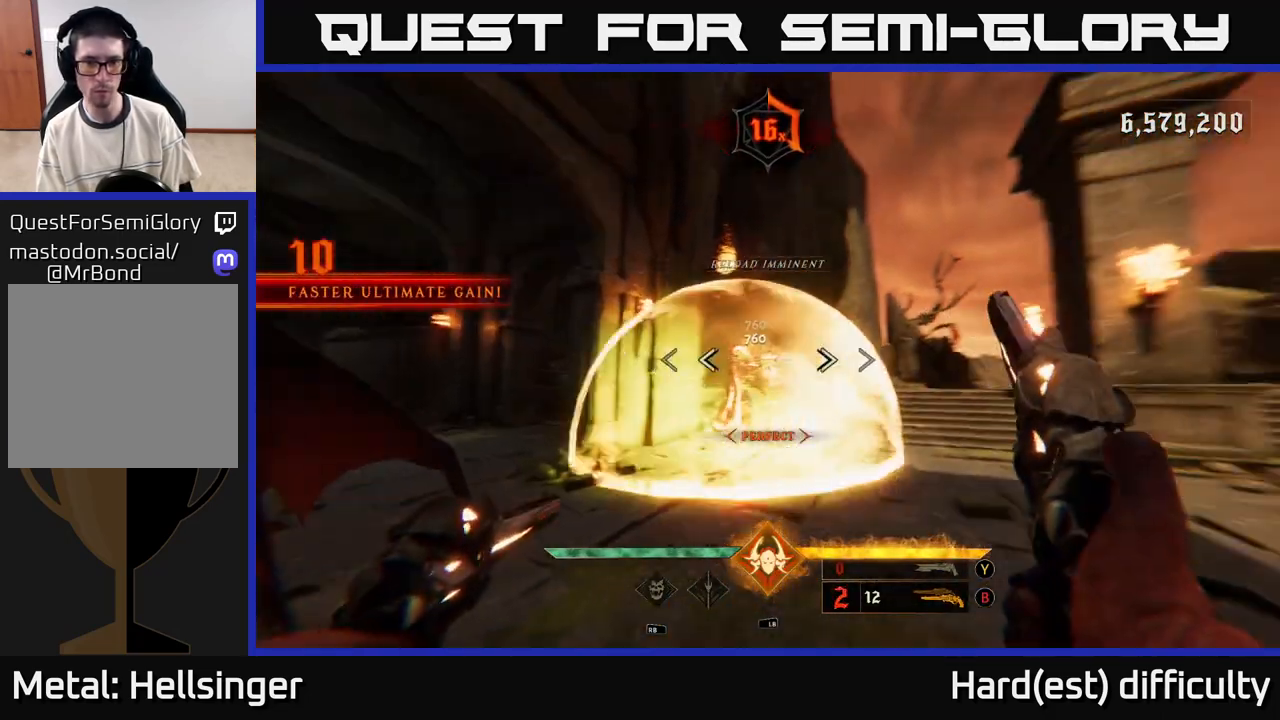
{"buttons": [], "left_stick": "down", "right_stick": "center", "events": [[50, "R2", "down"], [100, "R2", "up"], [100, "right_stick", "center"], [350, "right_stick", "left"], [450, "left_stick", "down"], [450, "right_stick", "center"]]}
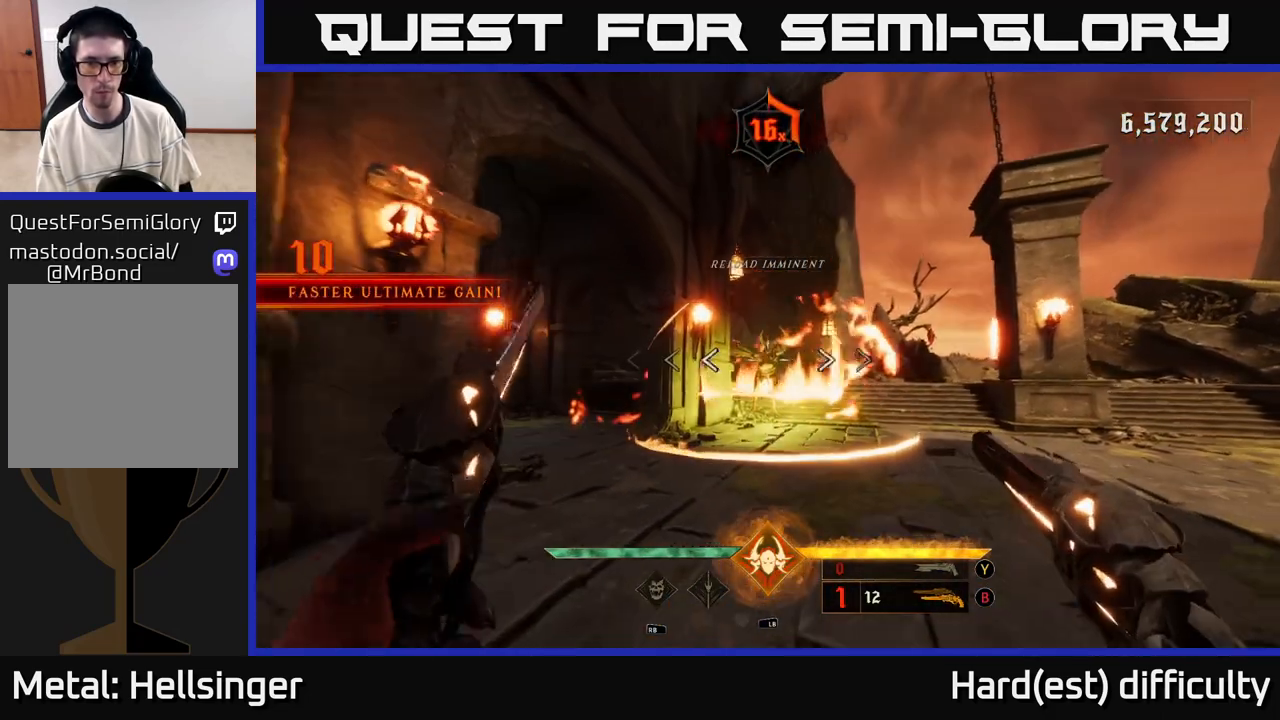
{"buttons": ["R2"], "left_stick": "down", "right_stick": "down", "events": [[17, "R2", "down"], [133, "R2", "up"], [450, "right_stick", "down"], [483, "R2", "down"]]}
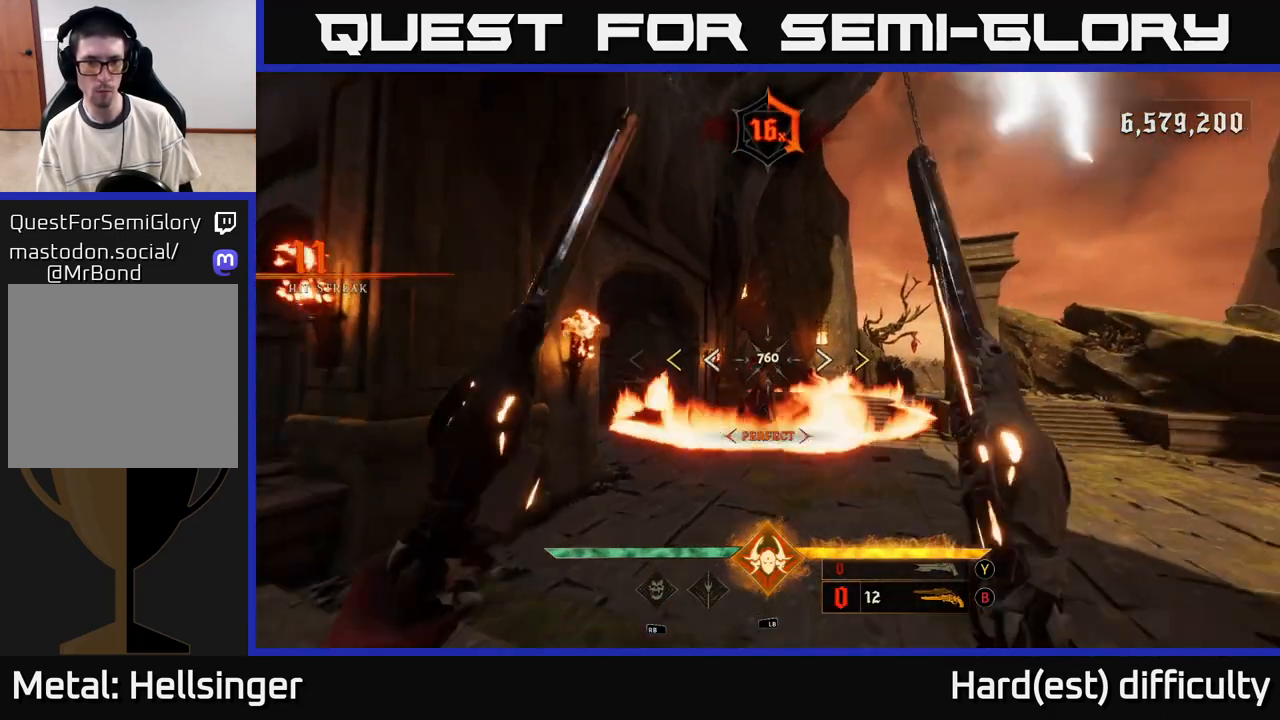
{"buttons": ["A", "X"], "left_stick": "up", "right_stick": "center", "events": [[50, "R2", "up"], [50, "right_stick", "center"], [383, "left_stick", "up"], [417, "A", "down"], [483, "X", "down"]]}
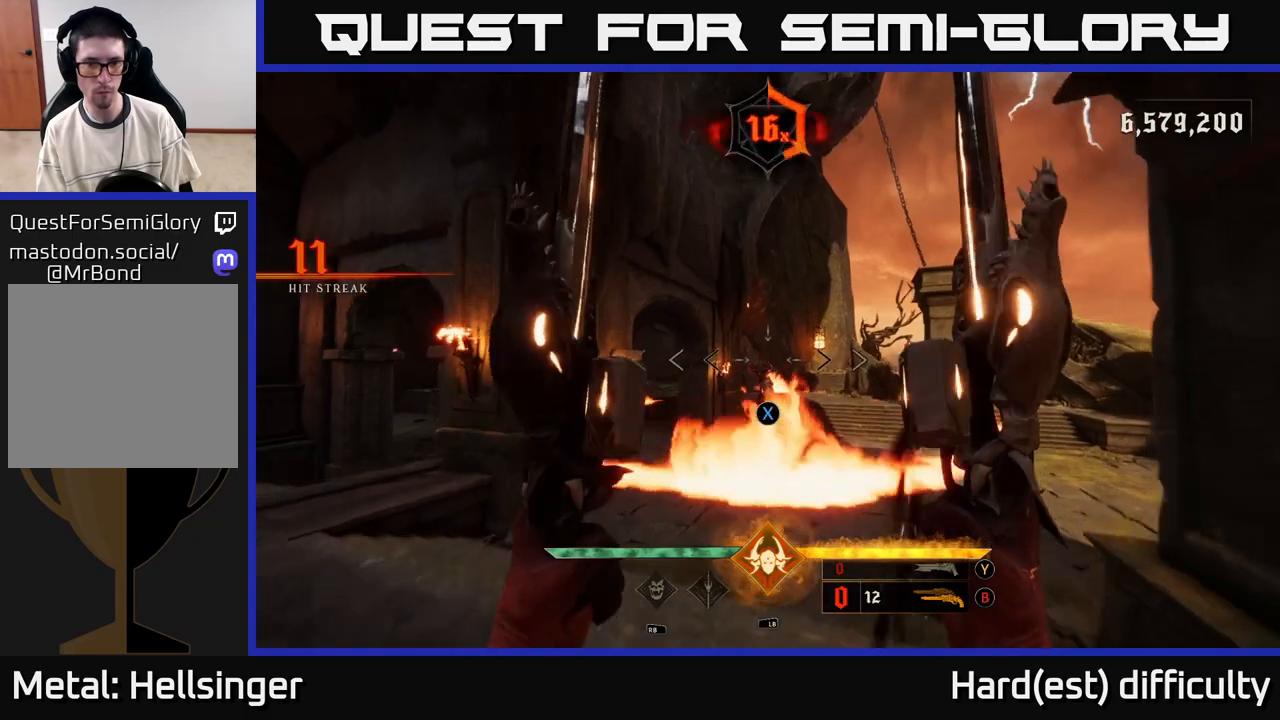
{"buttons": ["R2"], "left_stick": "up", "right_stick": "center", "events": [[33, "A", "up"], [100, "X", "up"], [250, "right_stick", "down"], [433, "right_stick", "center"], [467, "R2", "down"]]}
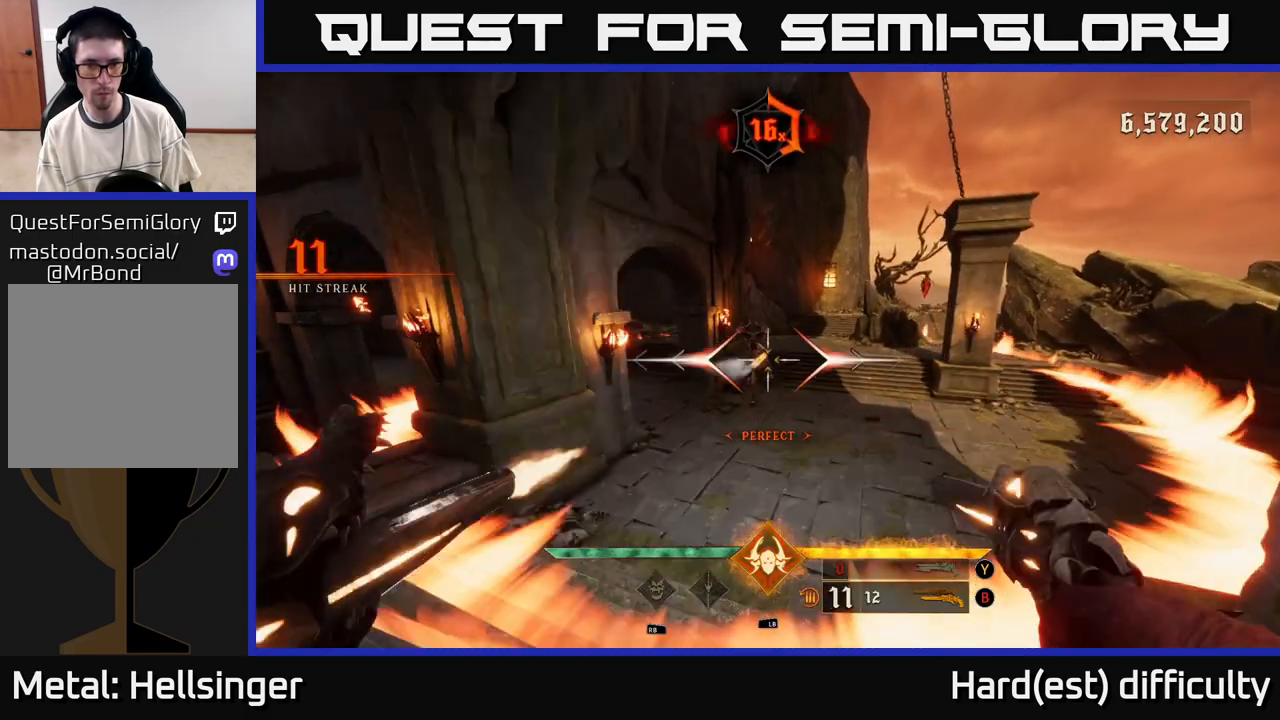
{"buttons": [], "left_stick": "up", "right_stick": "center", "events": [[83, "R2", "up"], [183, "right_stick", "up"], [333, "L2", "down"], [367, "right_stick", "center"], [383, "R2", "down"], [467, "L2", "up"], [483, "R2", "up"]]}
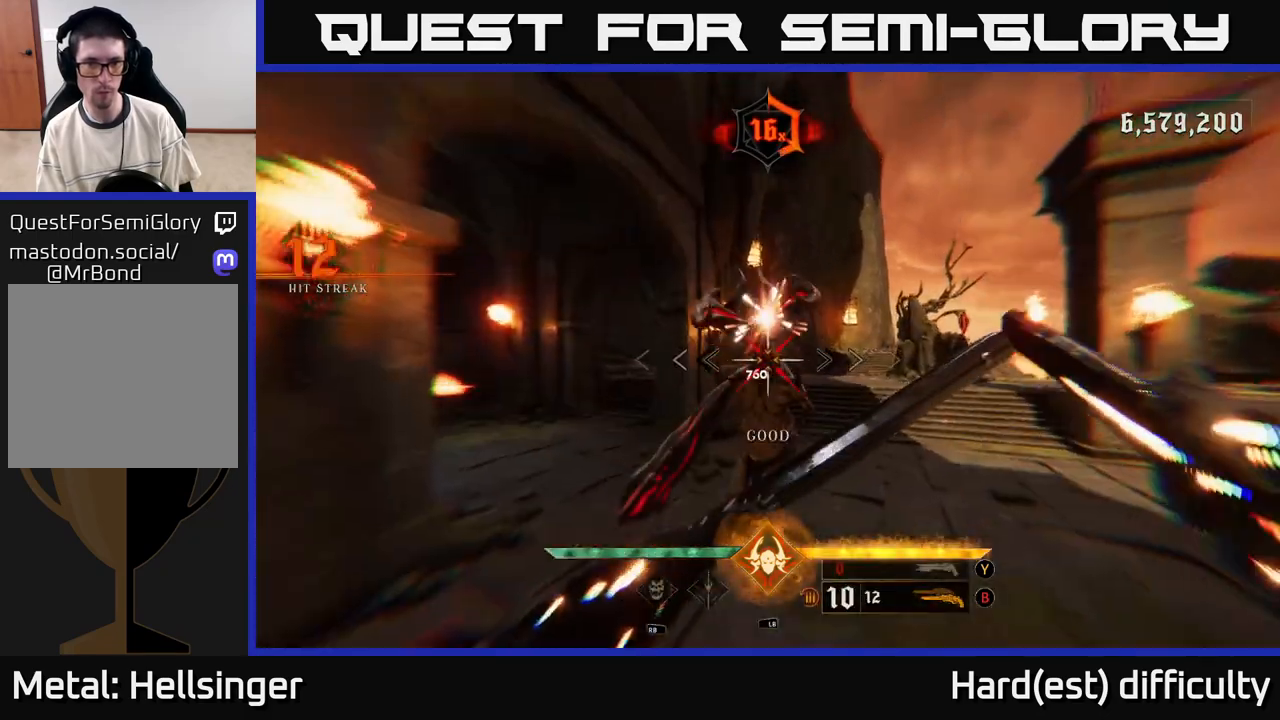
{"buttons": [], "left_stick": "down", "right_stick": "center", "events": [[33, "right_stick", "right"], [67, "left_stick", "left"], [100, "right_stick", "down-right"], [133, "left_stick", "down-left"], [233, "right_stick", "center"], [283, "right_stick", "up-right"], [317, "L2", "down"], [350, "R2", "down"], [350, "right_stick", "up-left"], [383, "left_stick", "down"], [467, "L2", "up"], [467, "R2", "up"], [483, "right_stick", "center"]]}
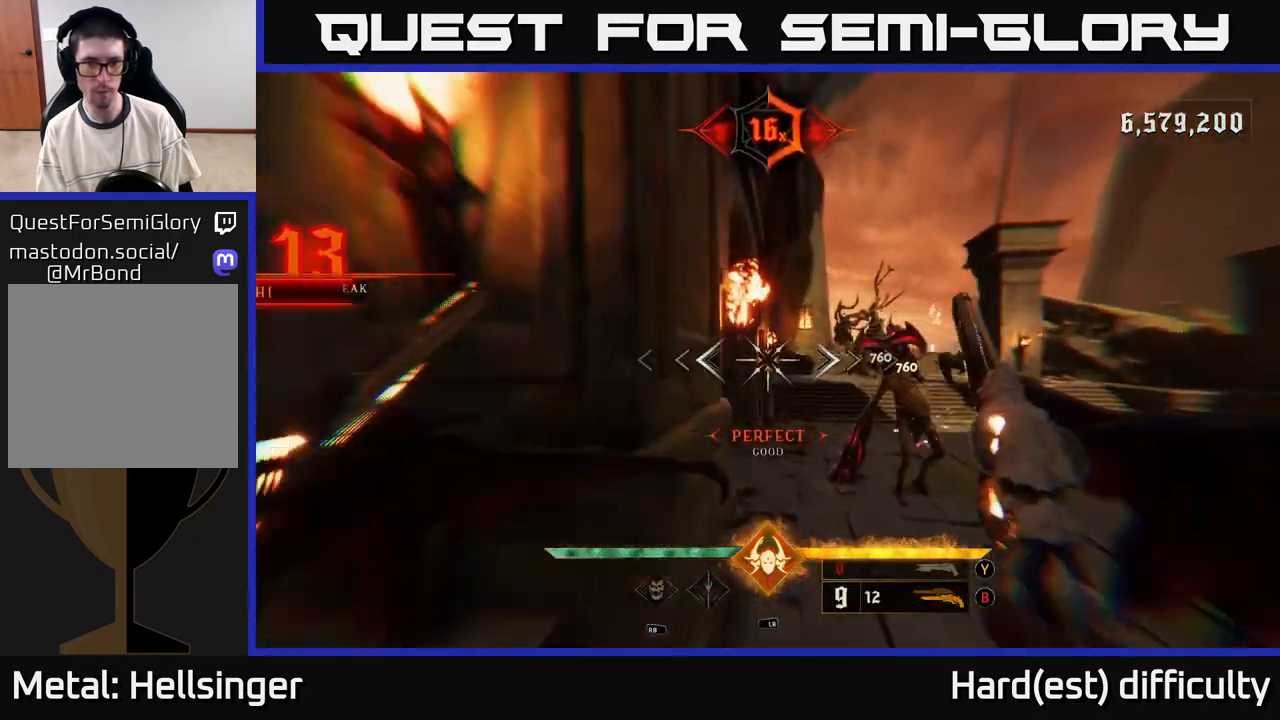
{"buttons": [], "left_stick": "left", "right_stick": "center", "events": [[50, "right_stick", "right"], [150, "right_stick", "down-right"], [300, "left_stick", "down-left"], [350, "right_stick", "down-left"], [367, "R2", "down"], [433, "left_stick", "left"], [433, "right_stick", "center"], [450, "R2", "up"]]}
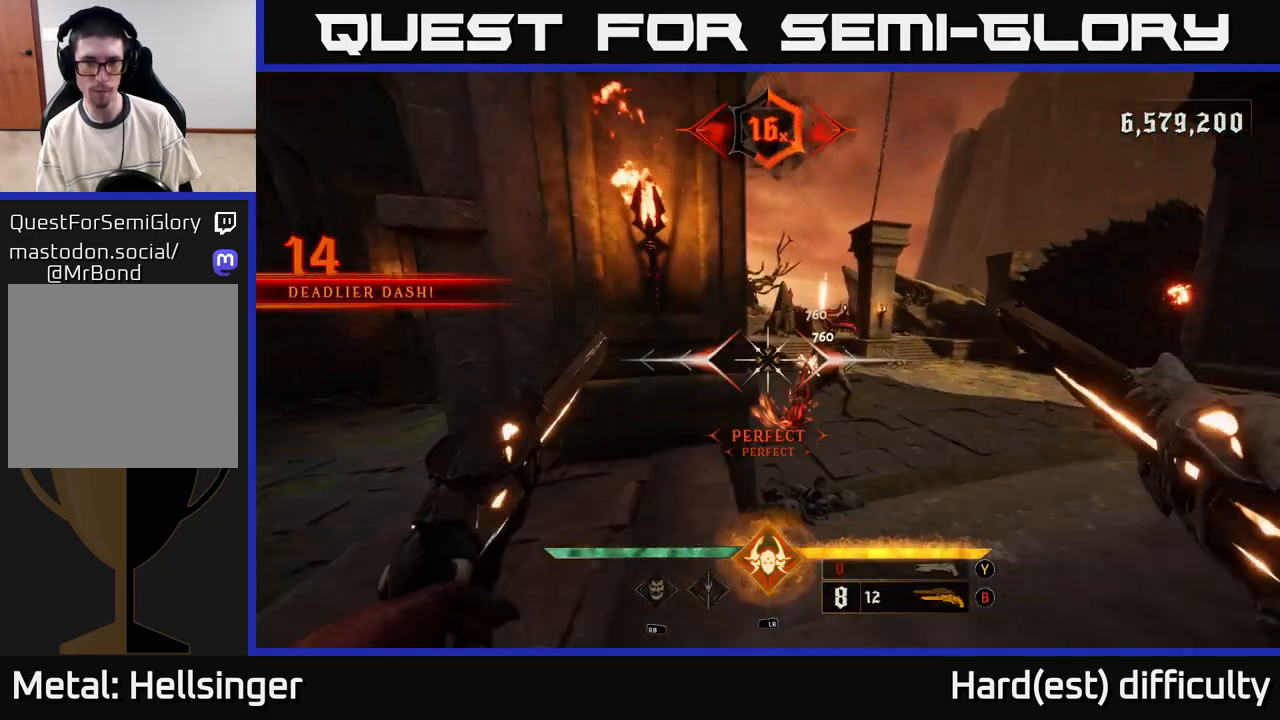
{"buttons": ["L2"], "left_stick": "down-left", "right_stick": "up-right", "events": [[17, "left_stick", "up-left"], [33, "right_stick", "right"], [133, "left_stick", "up-right"], [150, "right_stick", "center"], [233, "left_stick", "down-right"], [317, "R2", "down"], [317, "left_stick", "down-left"], [400, "R2", "up"], [500, "L2", "down"], [500, "right_stick", "up-right"]]}
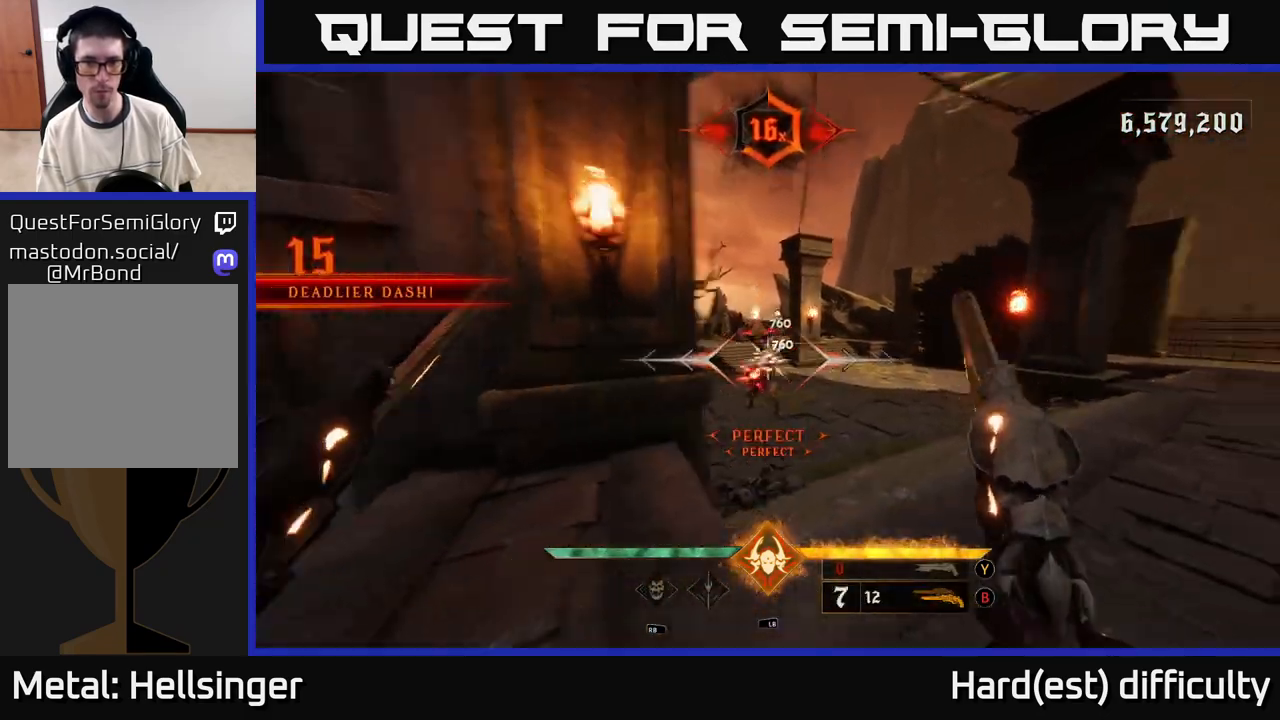
{"buttons": [], "left_stick": "center", "right_stick": "center", "events": [[17, "right_stick", "right"], [83, "L2", "up"], [150, "right_stick", "center"], [267, "left_stick", "down-right"], [417, "left_stick", "center"]]}
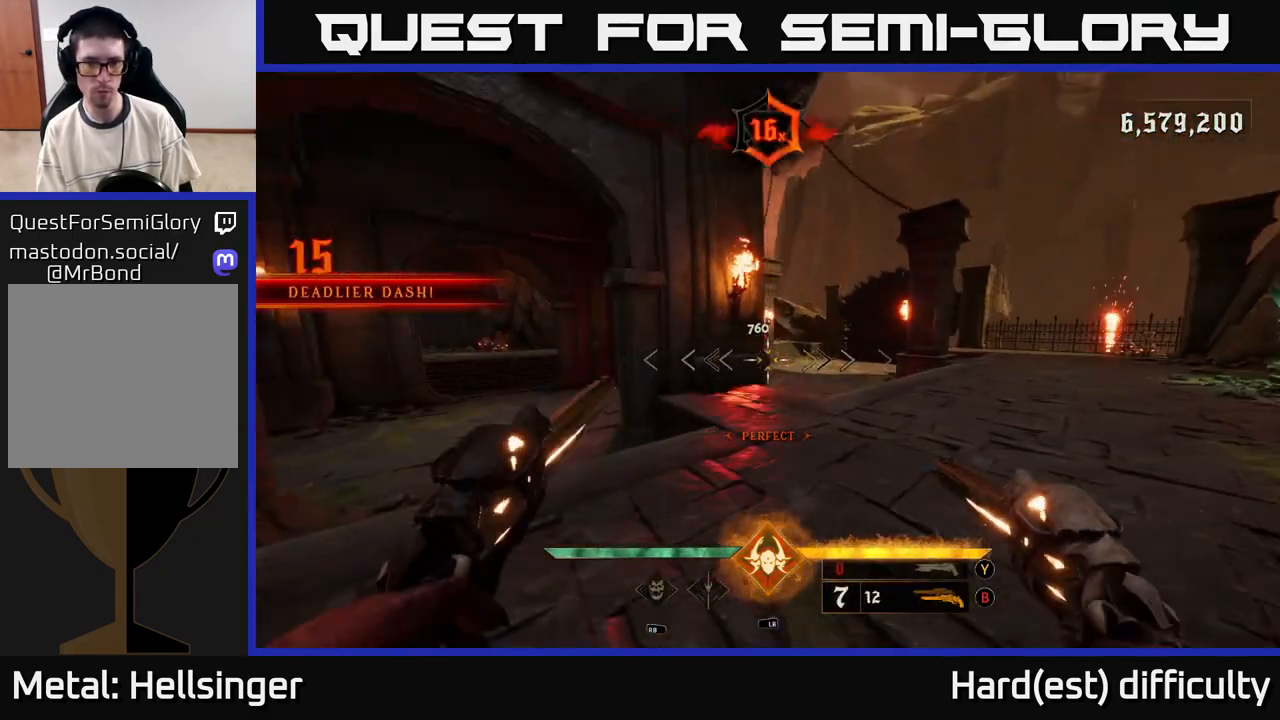
{"buttons": [], "left_stick": "right", "right_stick": "left", "events": [[117, "left_stick", "up-left"], [333, "L2", "down"], [333, "left_stick", "right"], [383, "right_stick", "left"], [467, "L2", "up"]]}
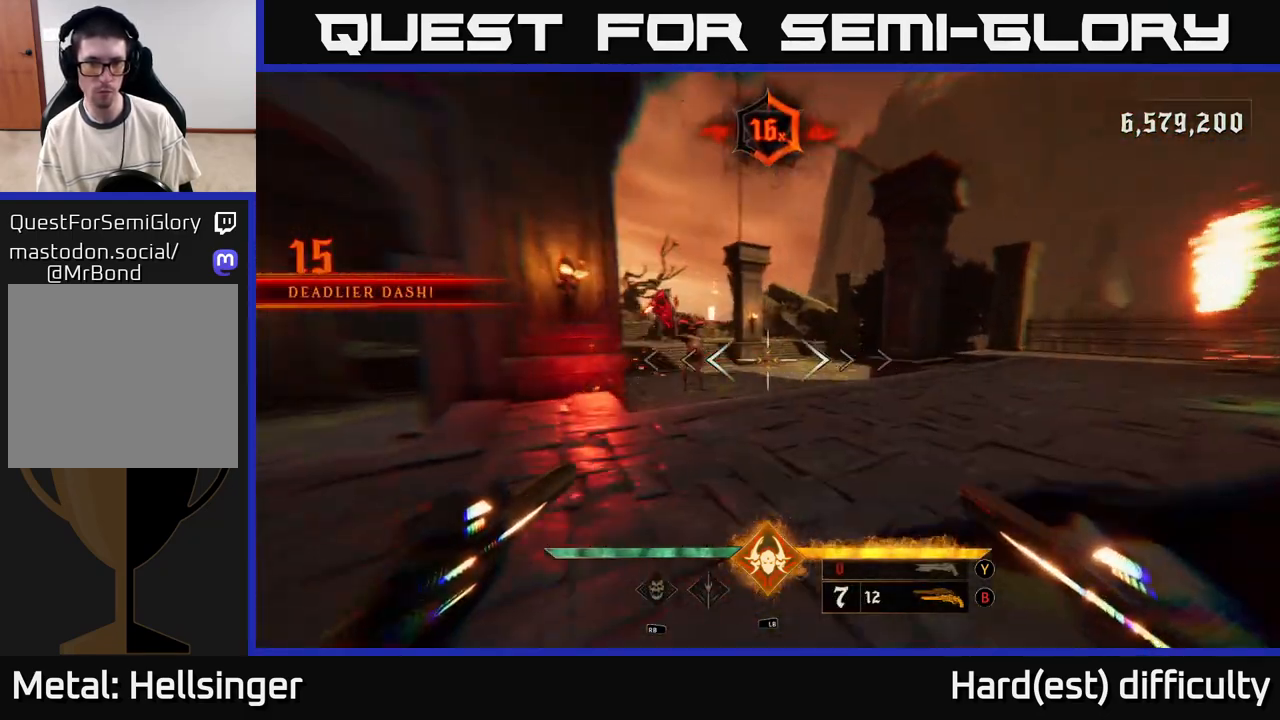
{"buttons": [], "left_stick": "up", "right_stick": "center", "events": [[100, "right_stick", "center"], [117, "left_stick", "up-right"], [233, "left_stick", "up"], [233, "right_stick", "left"], [267, "R2", "down"], [333, "right_stick", "center"], [383, "R2", "up"]]}
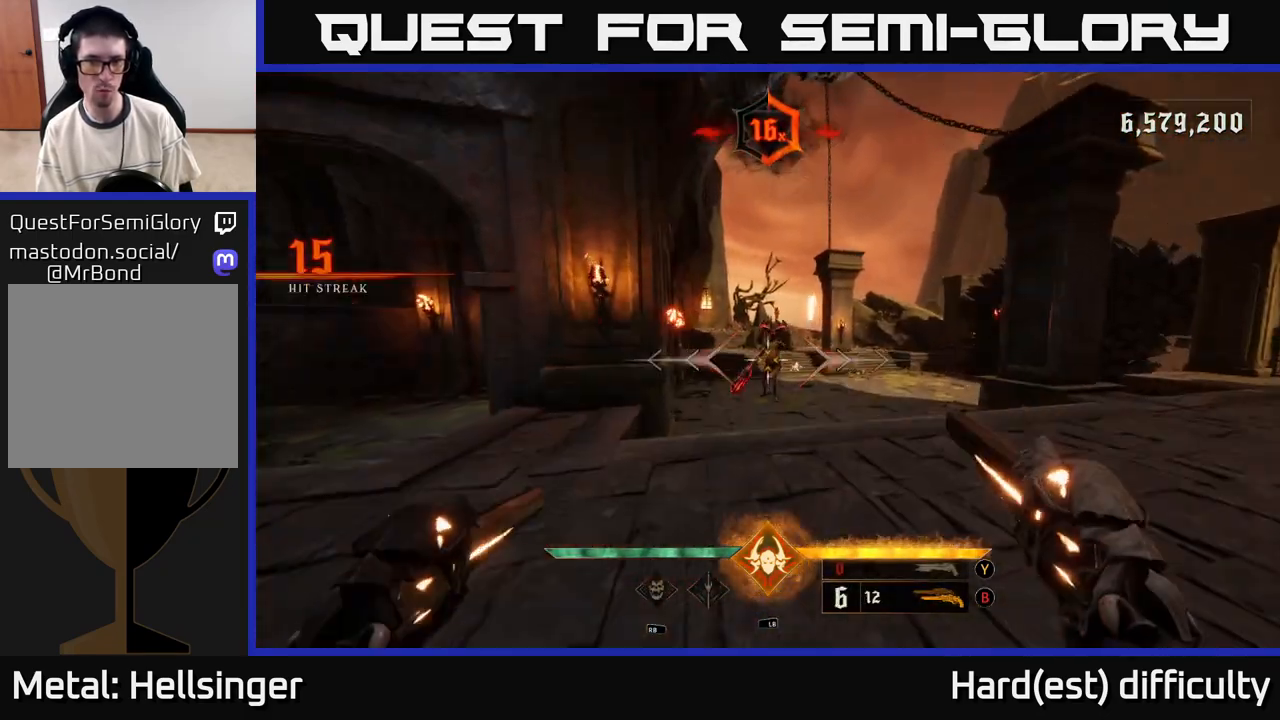
{"buttons": [], "left_stick": "up", "right_stick": "center", "events": [[250, "R2", "down"], [333, "R2", "up"]]}